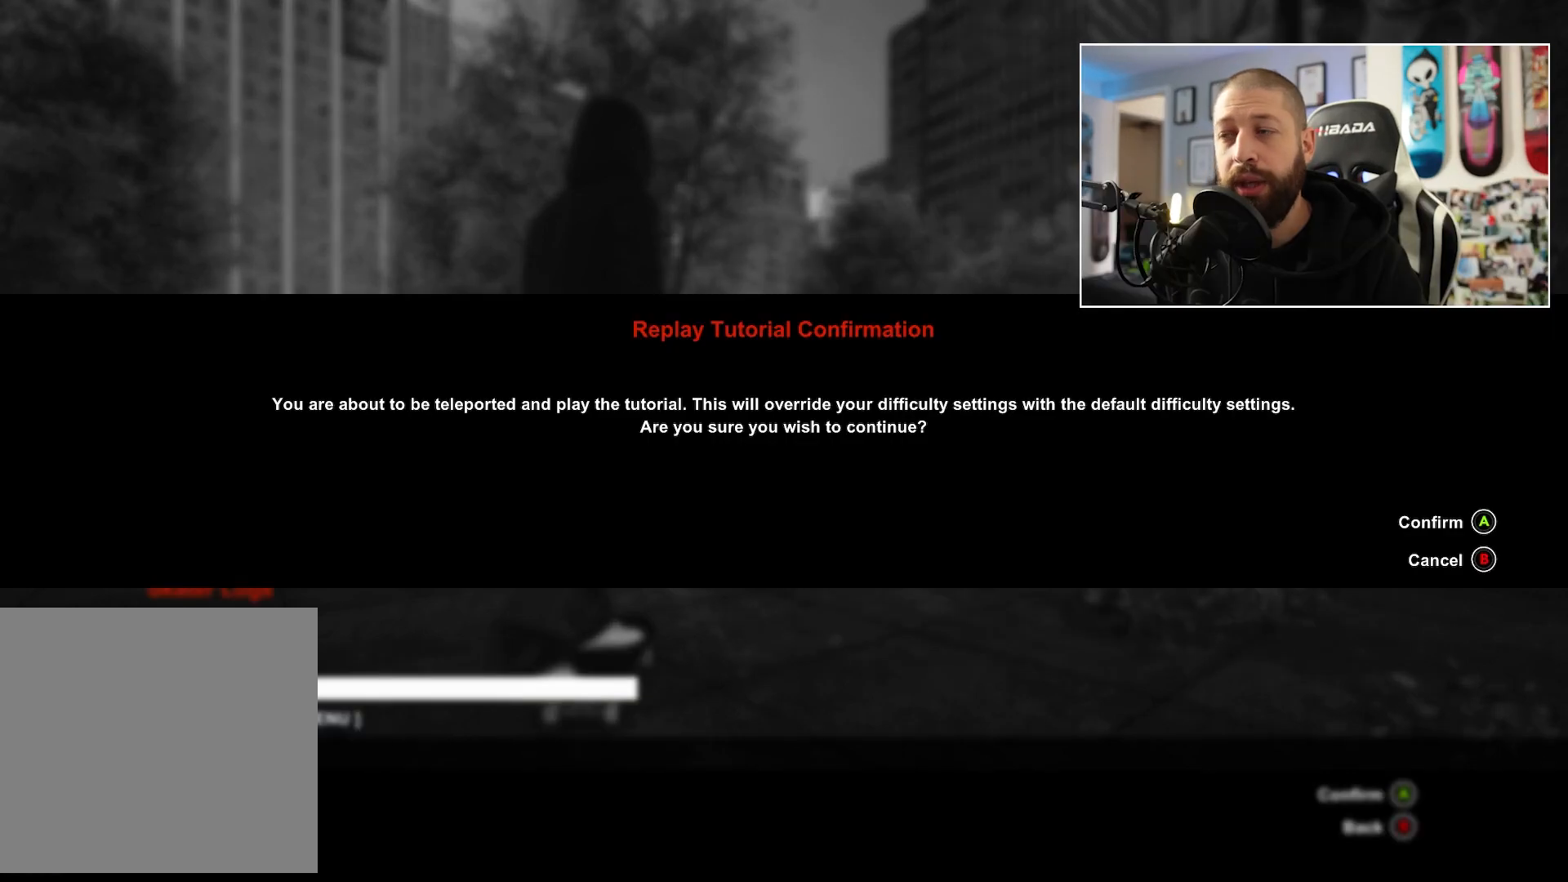
Gameplay with a controller (Xbox layout); each line is a JSON object with the inputs held at the frame after it. "events" lists button and stick changes between this image and that frame as [ms after this image, input, new state], when the widget could be followed in between.
{"buttons": ["B"], "left_stick": "center", "right_stick": "center", "events": [[400, "B", "down"]]}
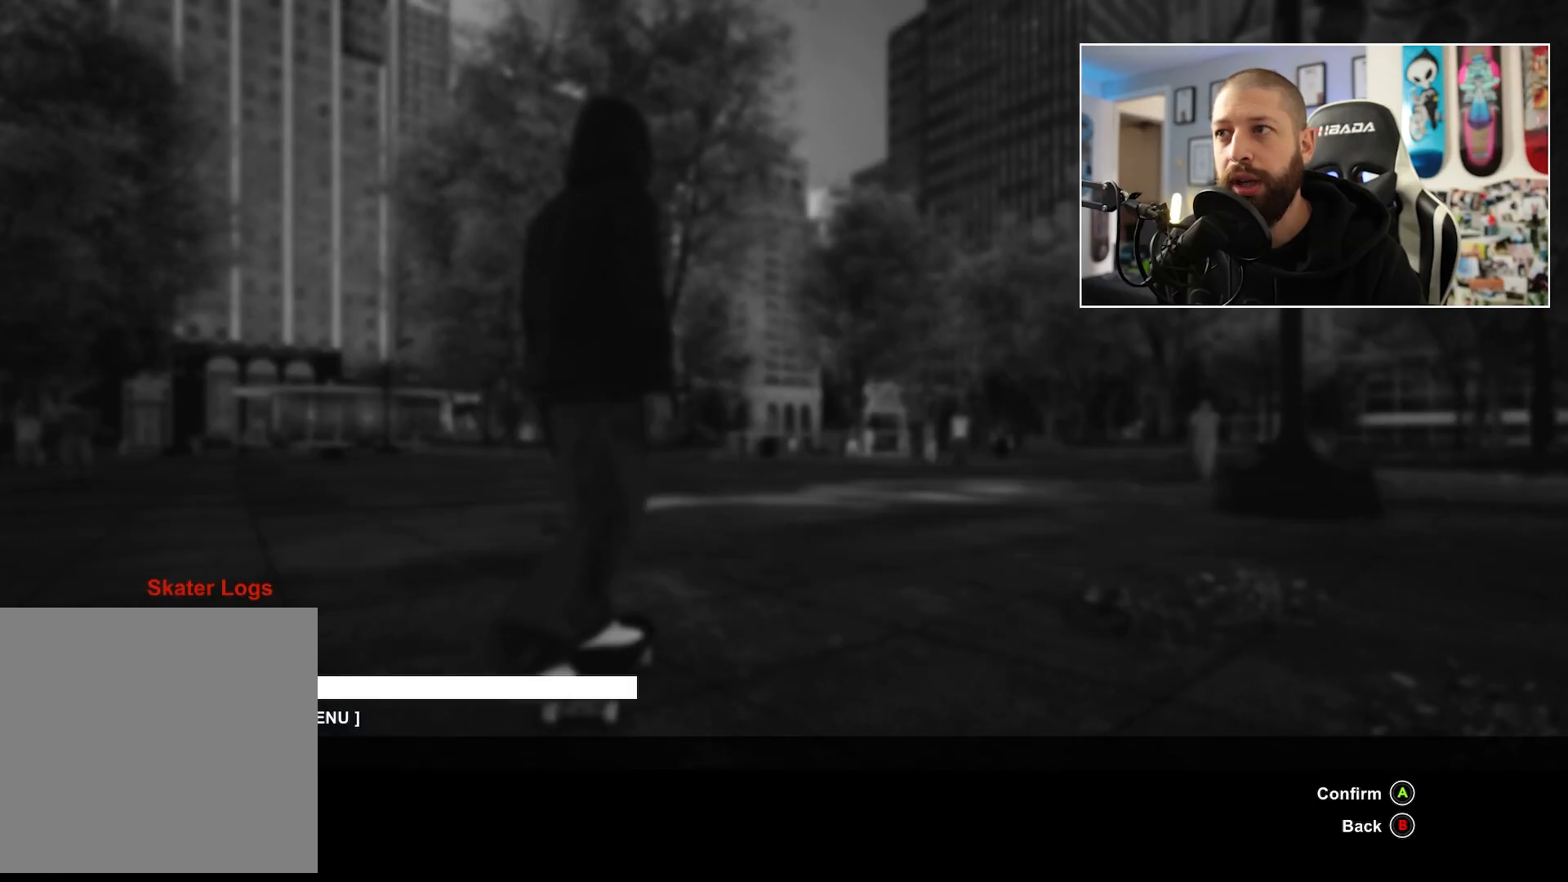
{"buttons": [], "left_stick": "center", "right_stick": "center", "events": [[67, "B", "up"], [300, "B", "down"], [433, "B", "up"]]}
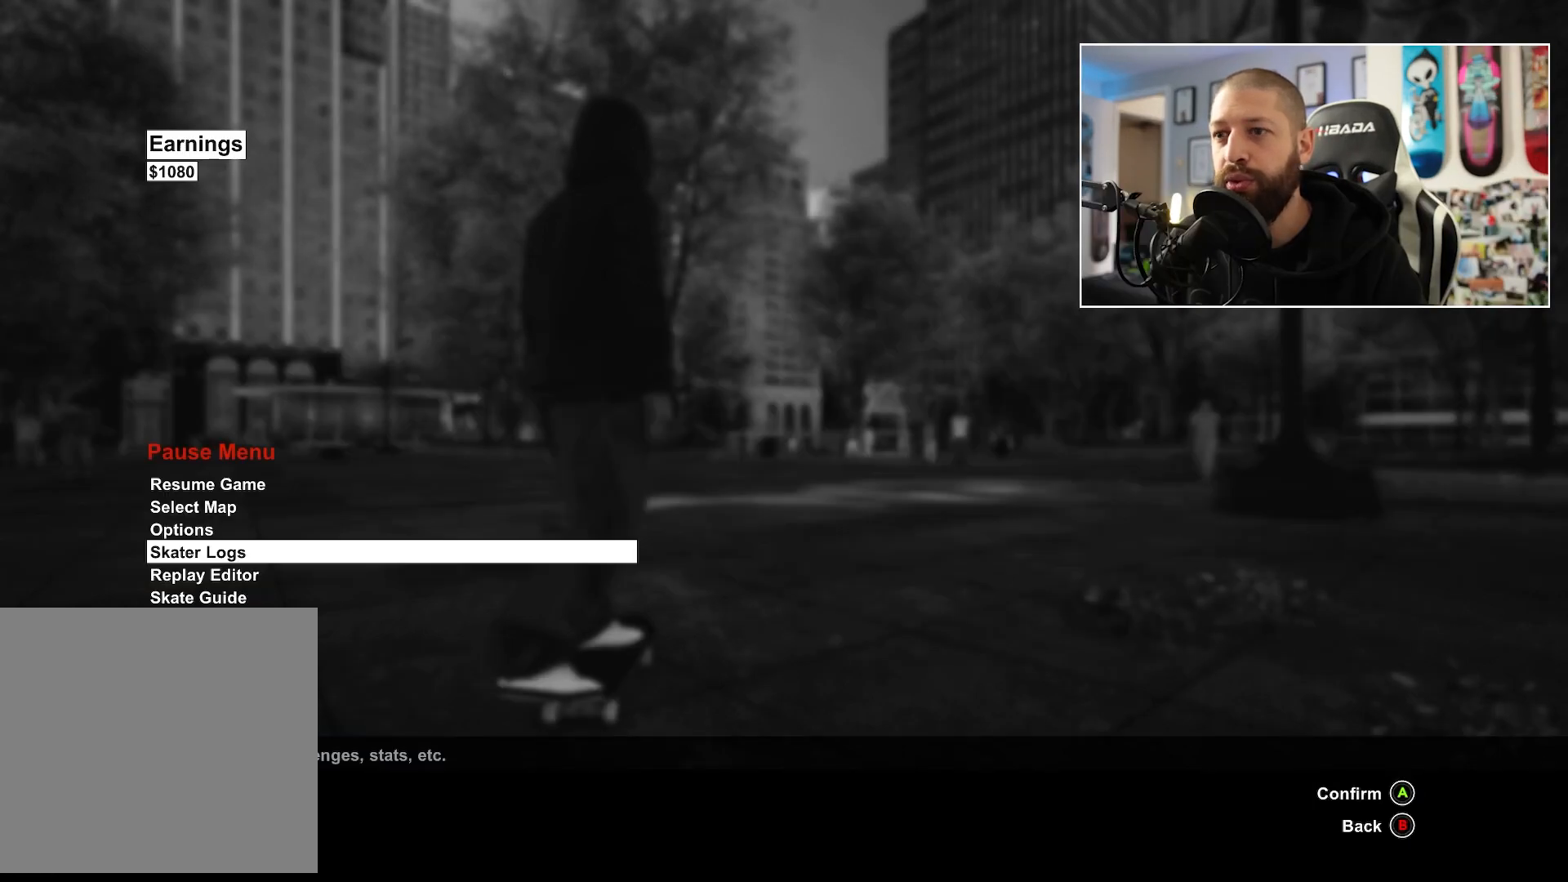
{"buttons": [], "left_stick": "center", "right_stick": "center", "events": [[100, "B", "down"], [267, "B", "up"]]}
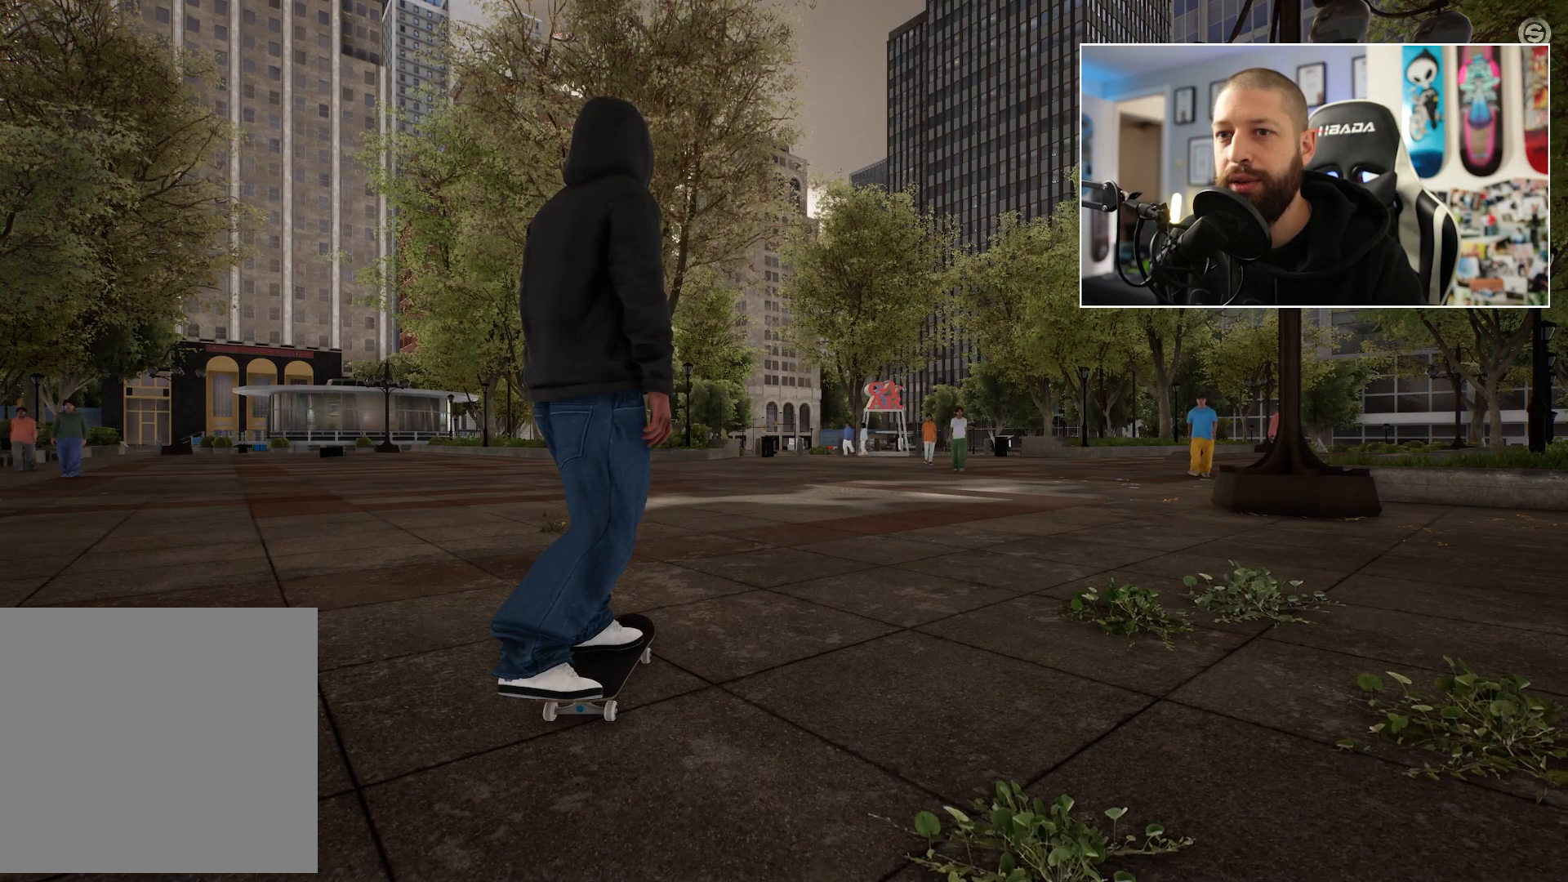
{"buttons": [], "left_stick": "center", "right_stick": "center", "events": []}
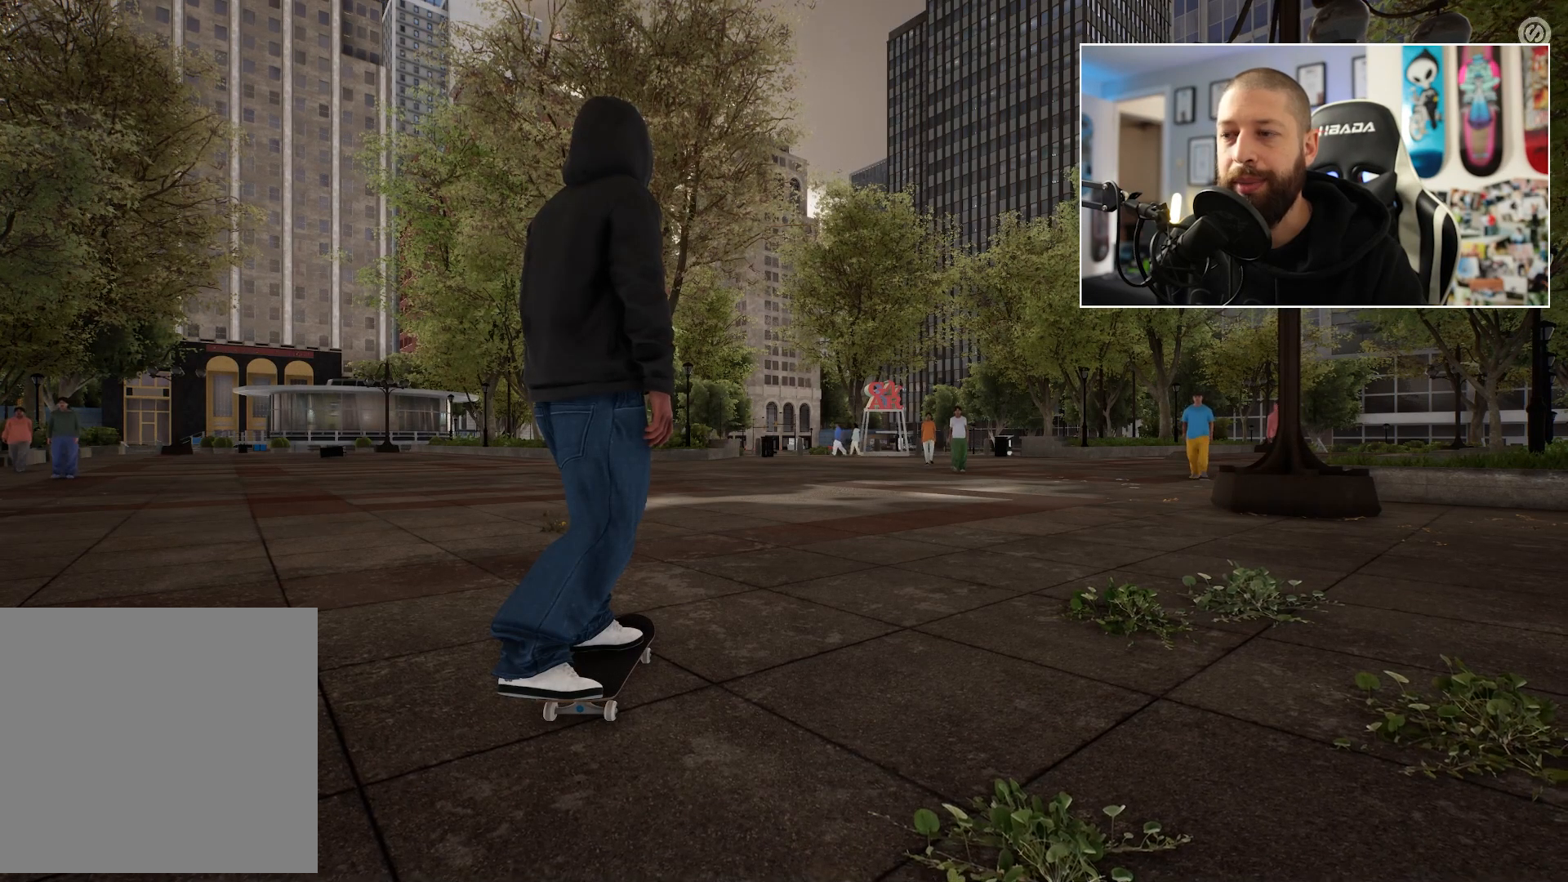
{"buttons": [], "left_stick": "center", "right_stick": "center", "events": []}
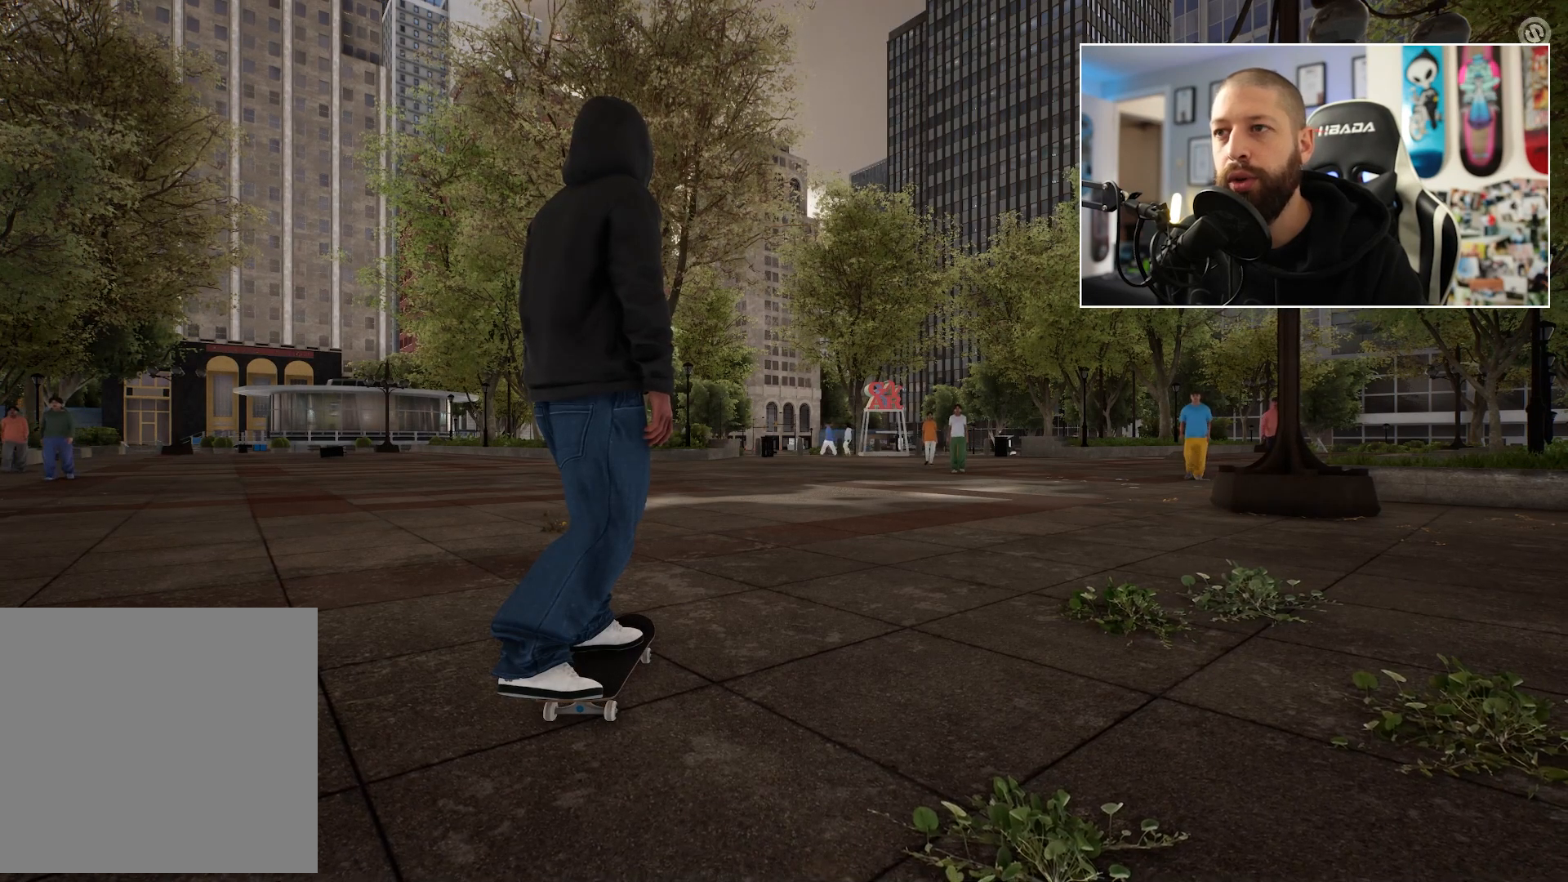
{"buttons": [], "left_stick": "center", "right_stick": "center", "events": []}
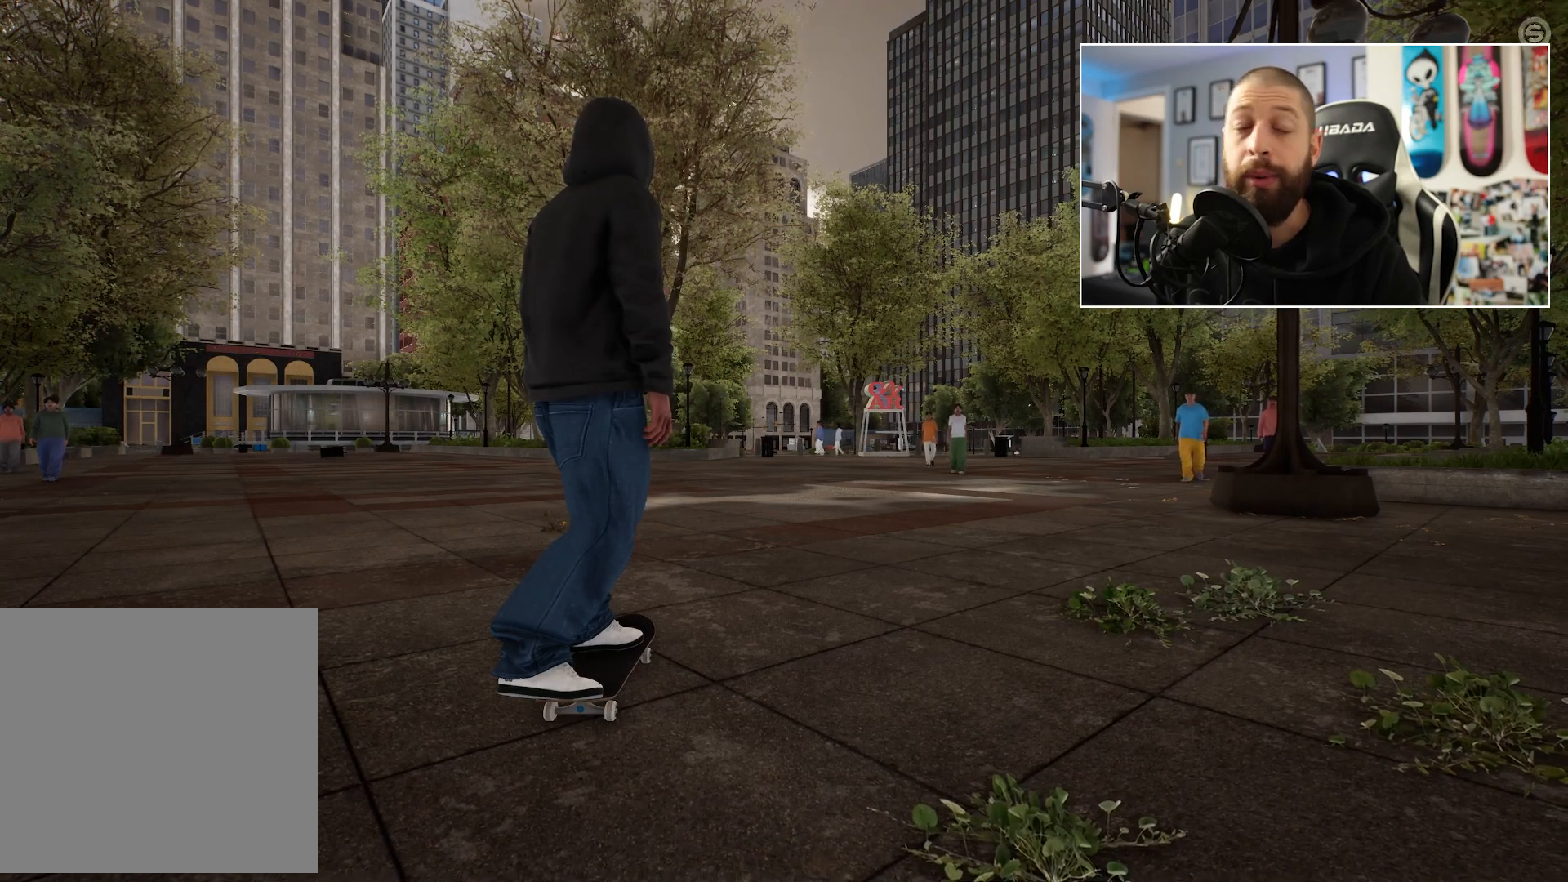
{"buttons": [], "left_stick": "center", "right_stick": "center", "events": []}
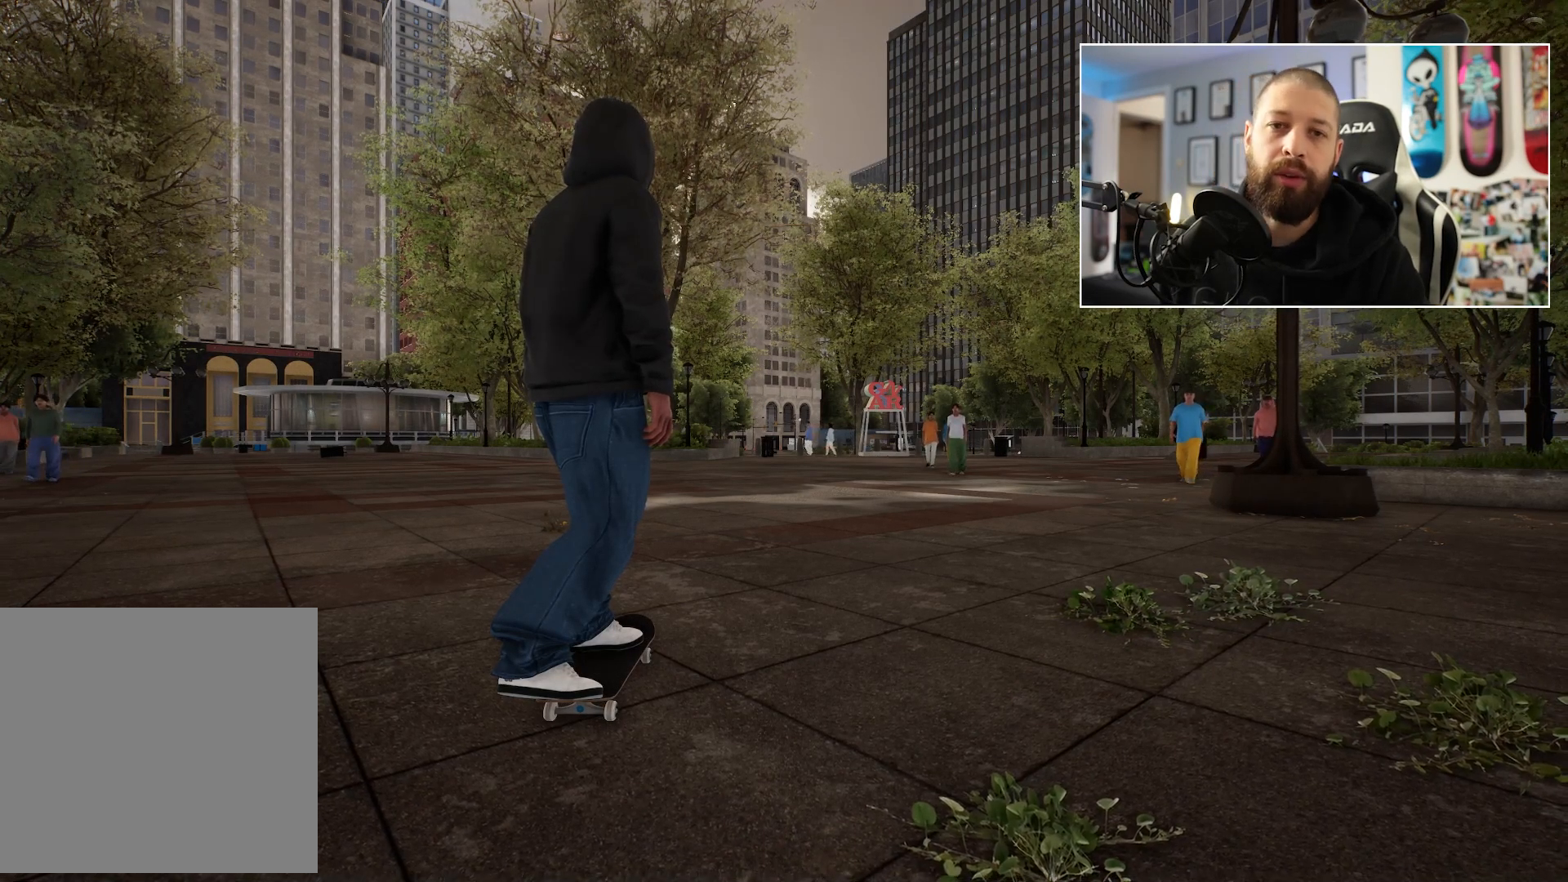
{"buttons": [], "left_stick": "center", "right_stick": "center", "events": []}
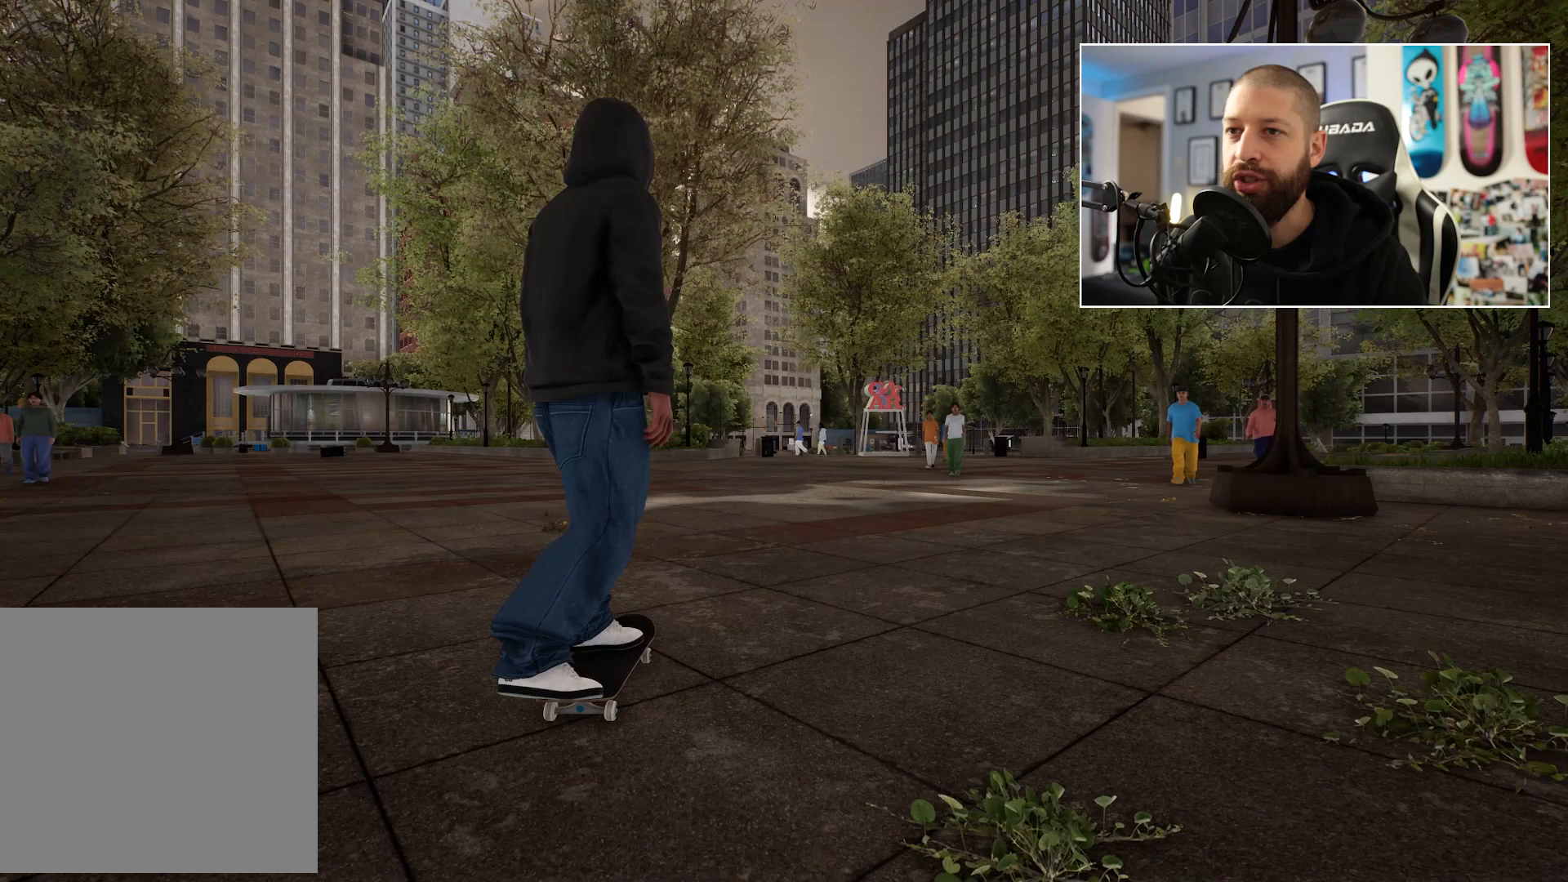
{"buttons": [], "left_stick": "center", "right_stick": "center", "events": []}
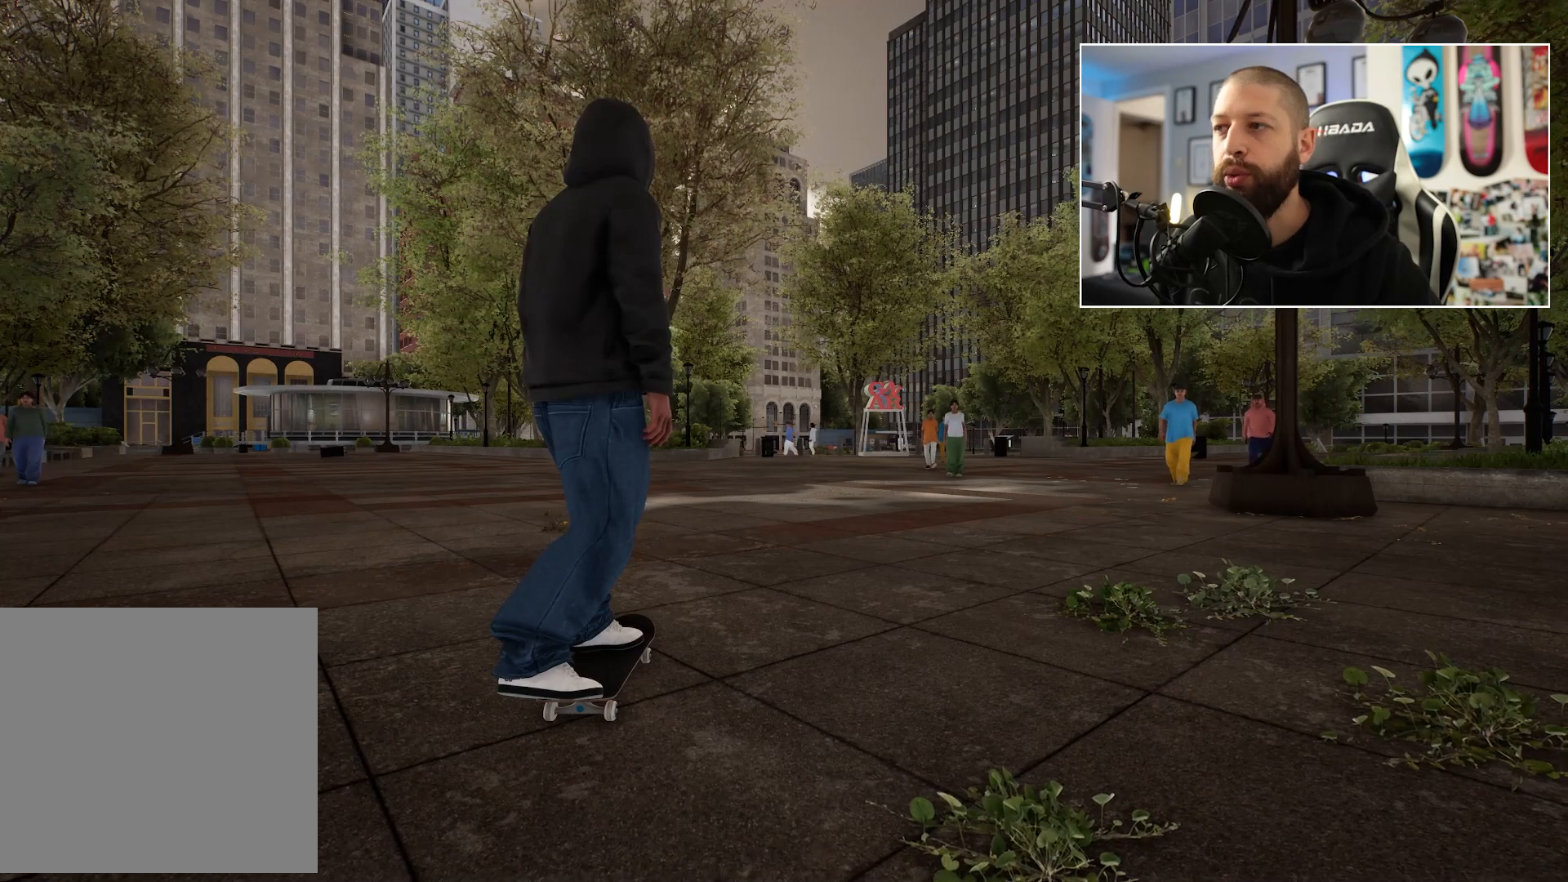
{"buttons": [], "left_stick": "center", "right_stick": "center", "events": []}
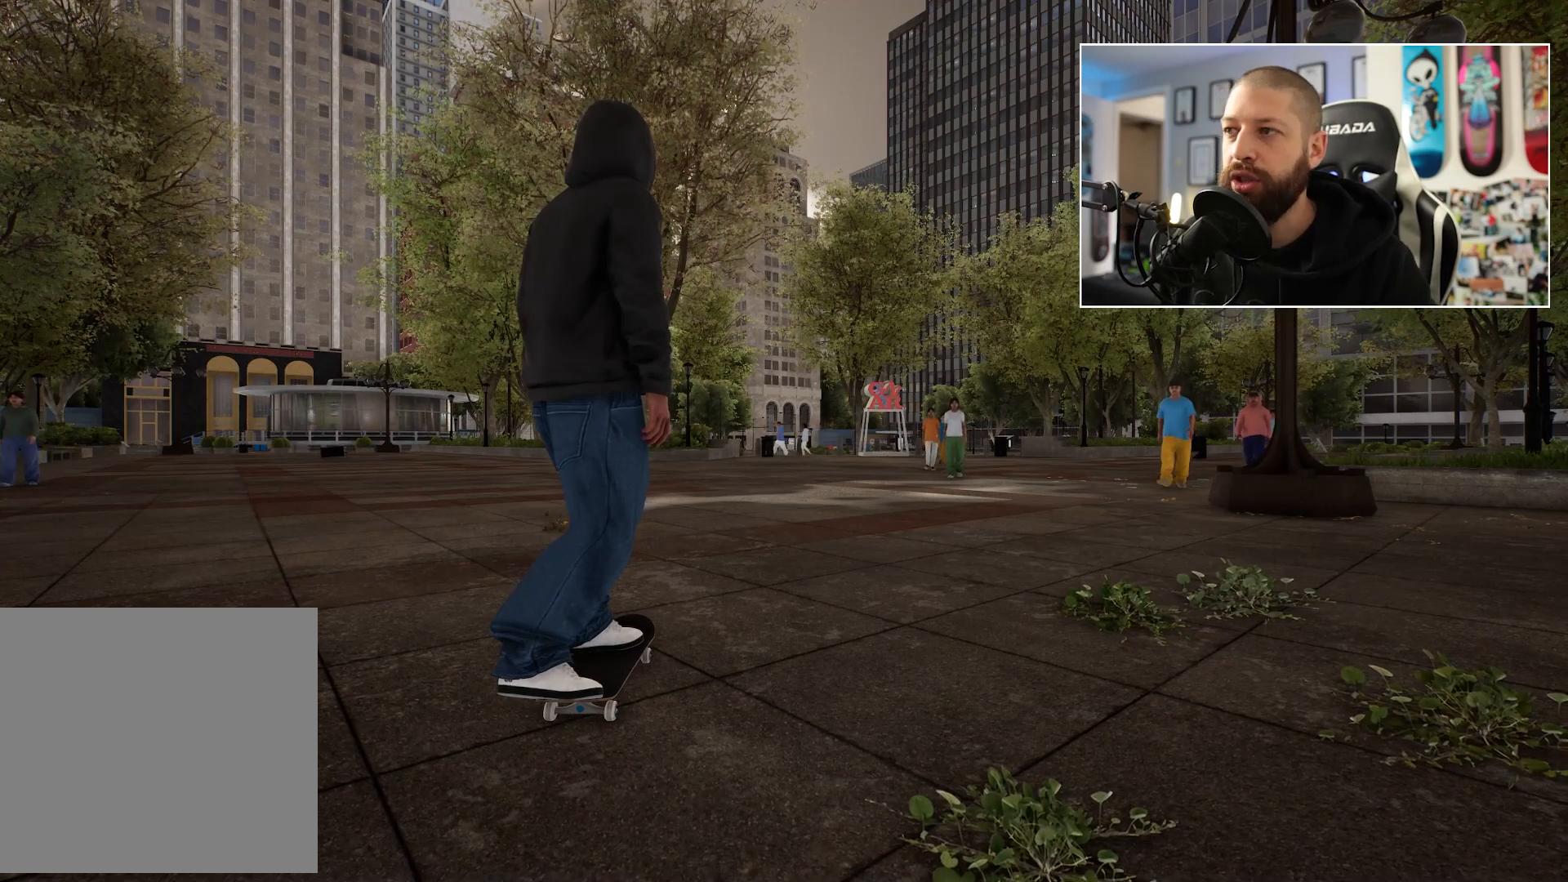
{"buttons": [], "left_stick": "center", "right_stick": "center", "events": [[300, "SELECT", "down"], [400, "SELECT", "up"]]}
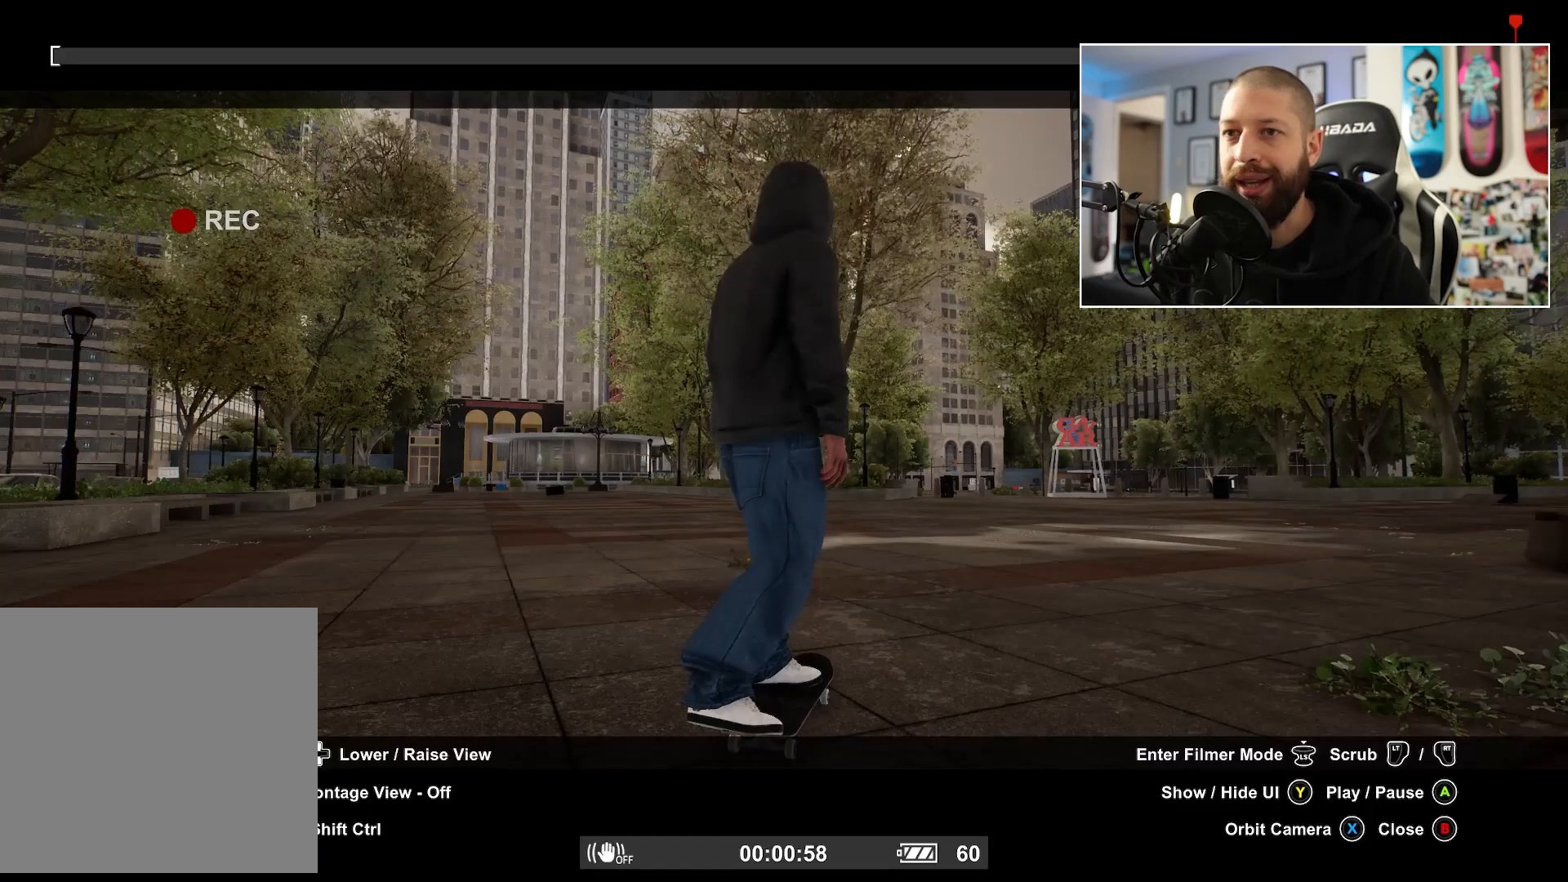
{"buttons": [], "left_stick": "center", "right_stick": "center", "events": []}
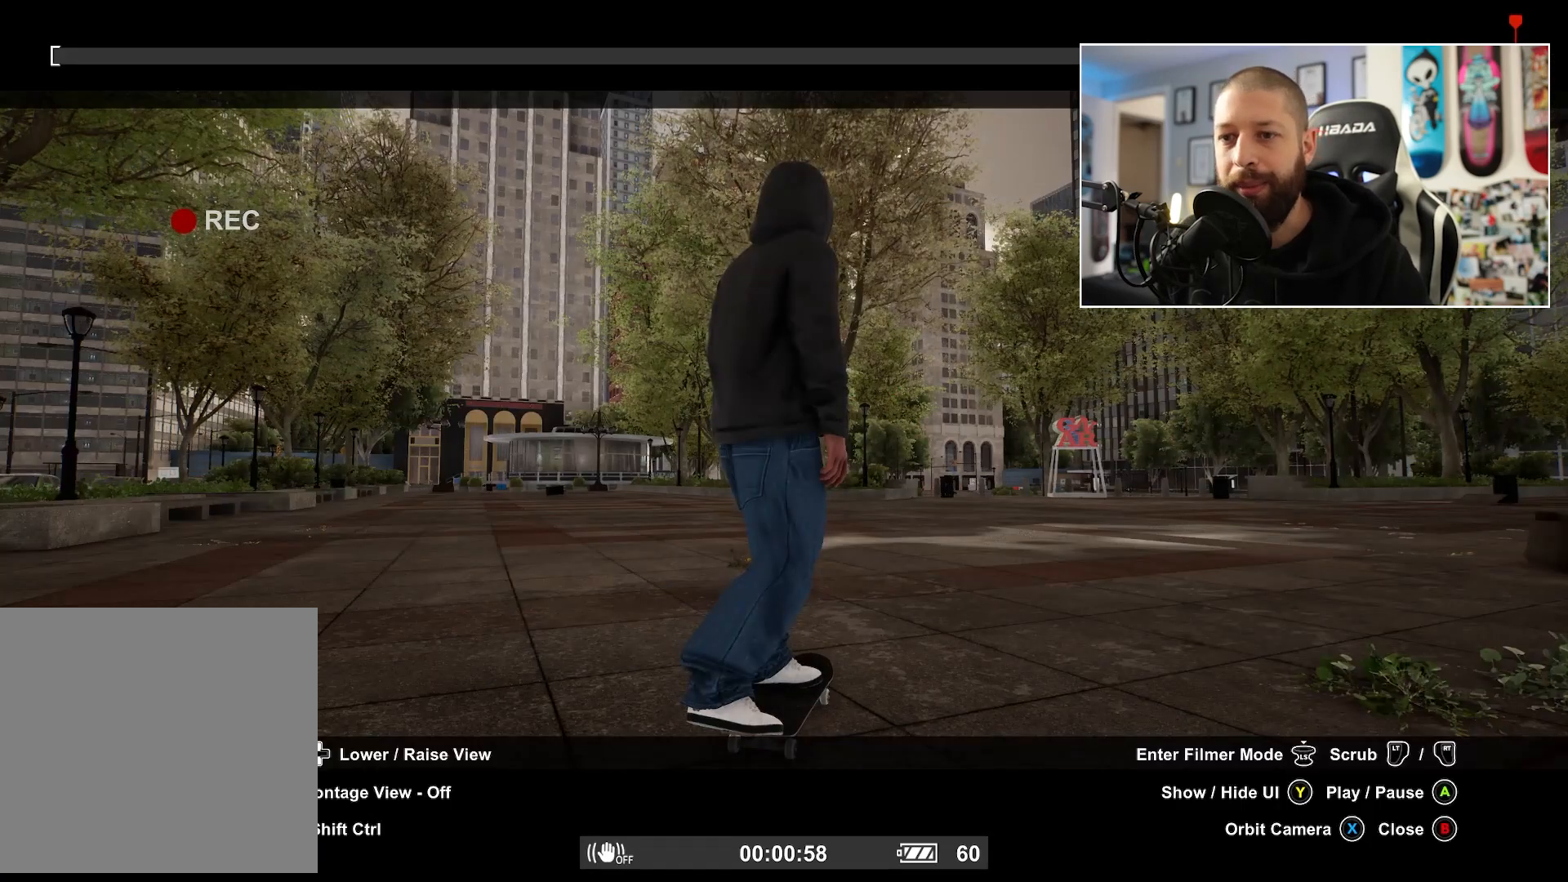
{"buttons": [], "left_stick": "center", "right_stick": "center"}
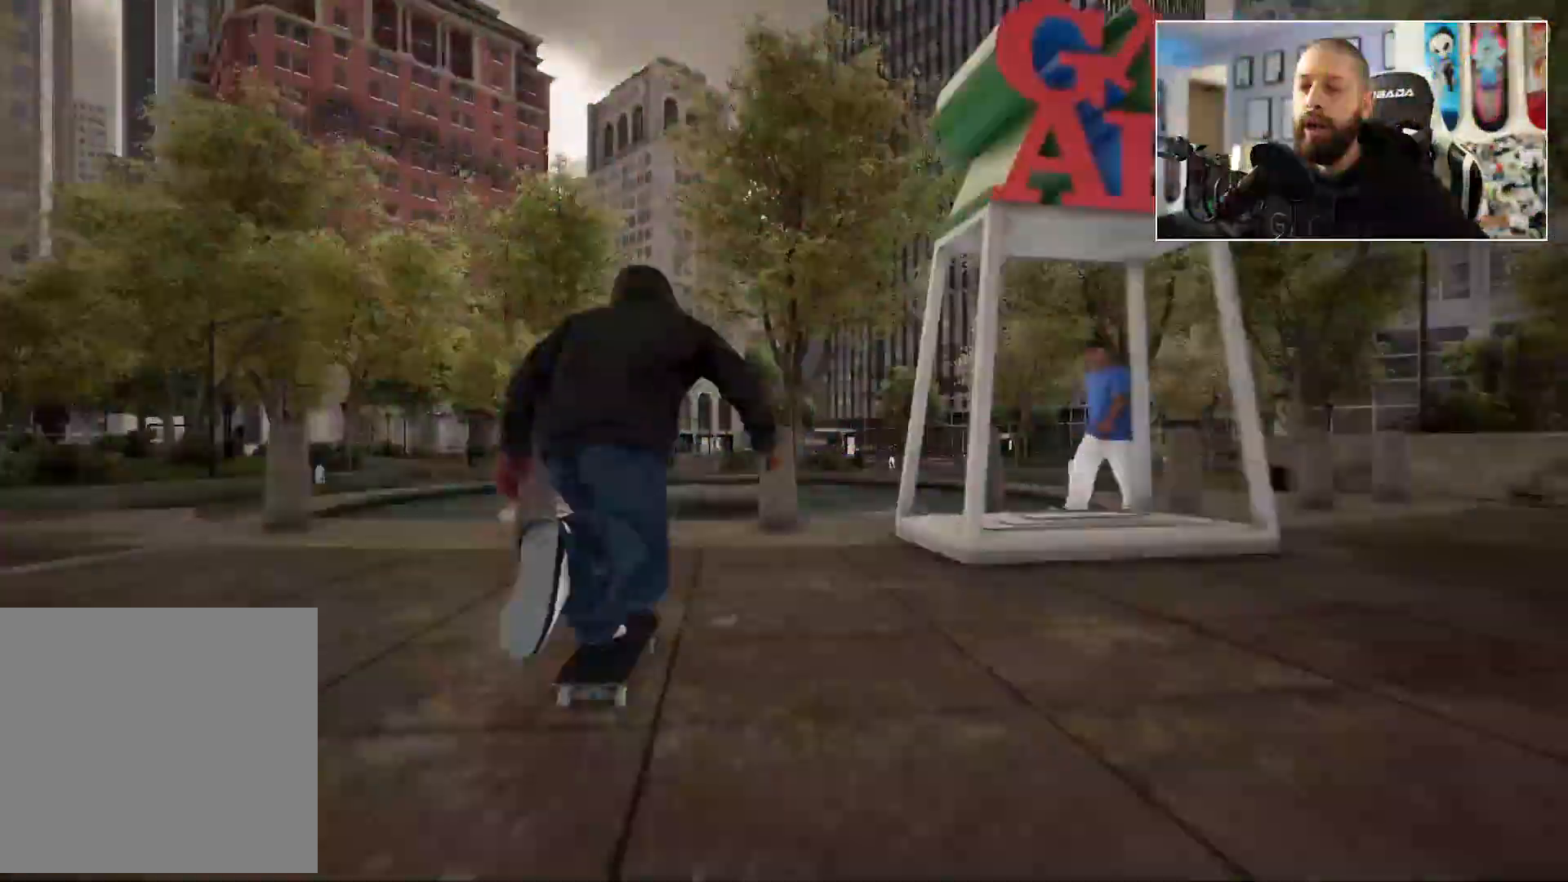
{"buttons": [], "left_stick": "left", "right_stick": "center", "events": [[50, "right_stick", "down"], [317, "left_stick", "left"], [317, "right_stick", "center"]]}
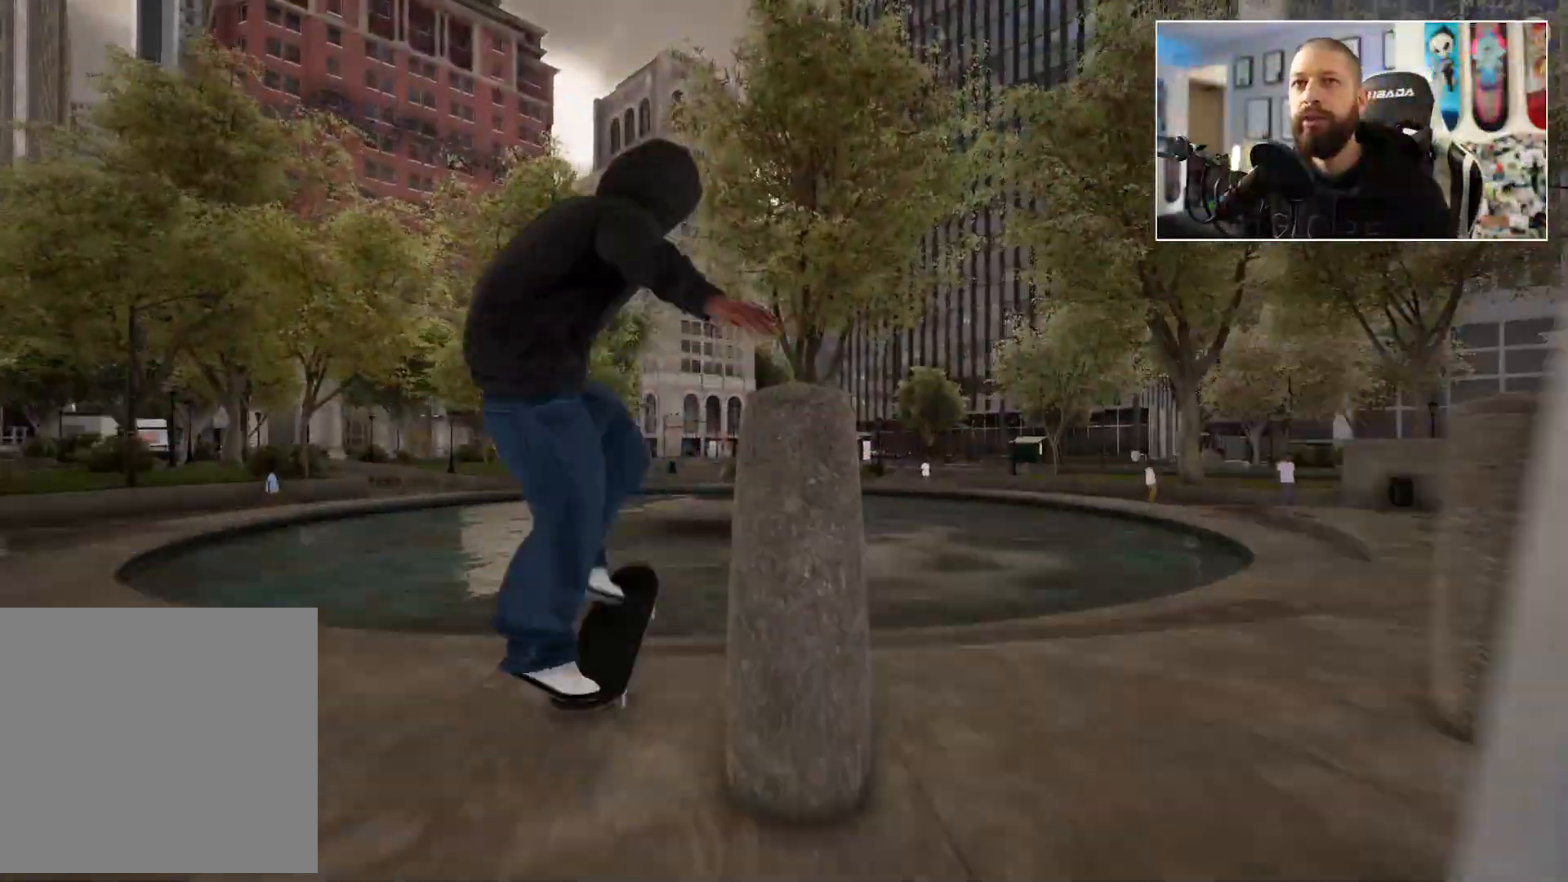
{"buttons": [], "left_stick": "left", "right_stick": "center", "events": []}
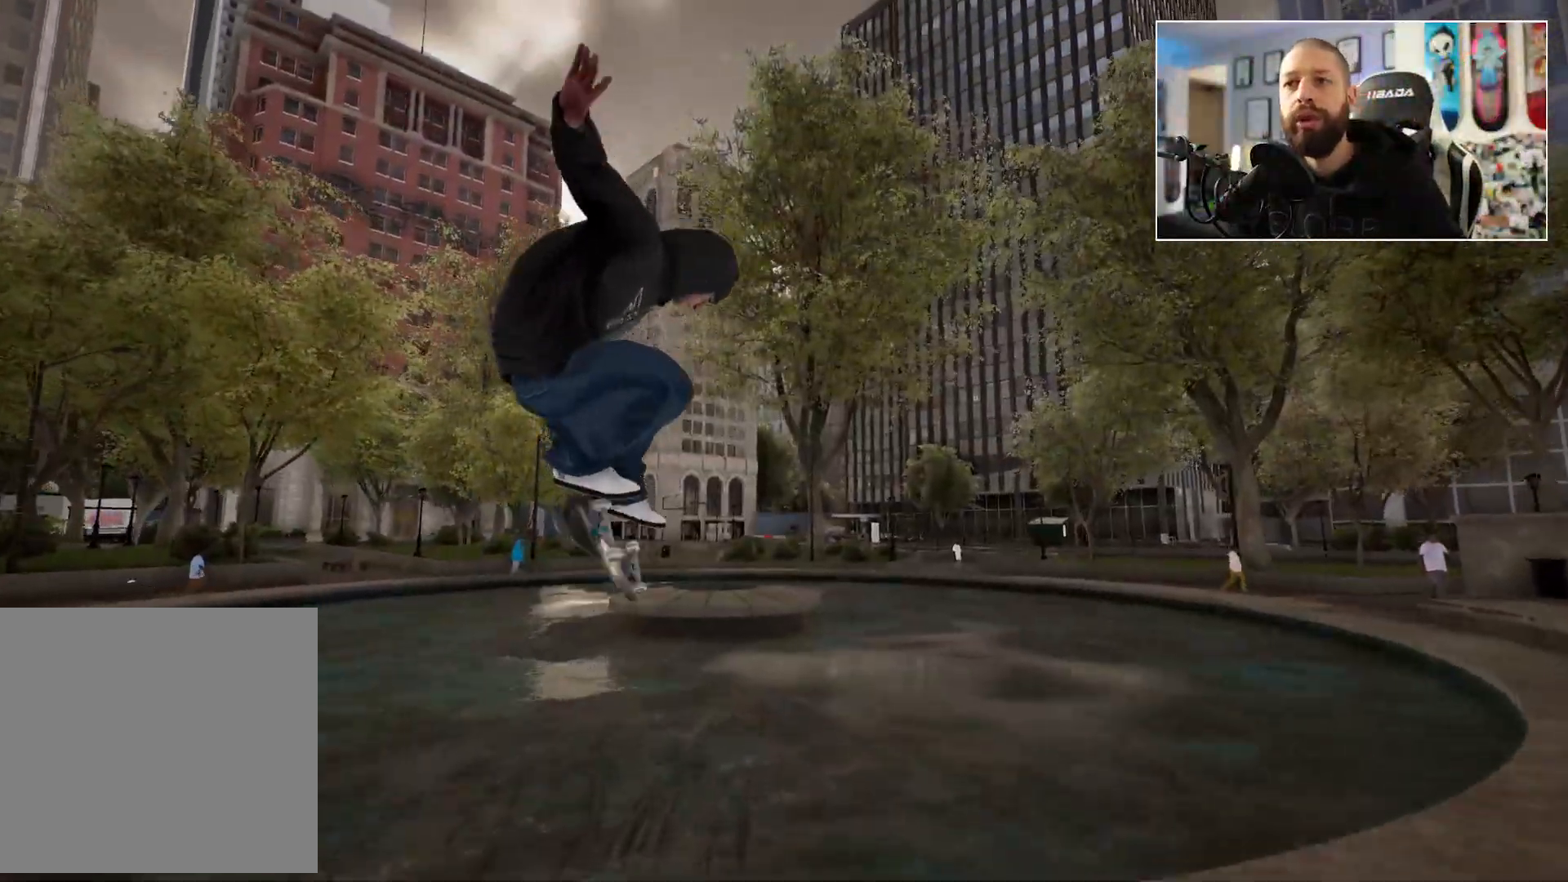
{"buttons": [], "left_stick": "center", "right_stick": "center", "events": [[267, "left_stick", "center"]]}
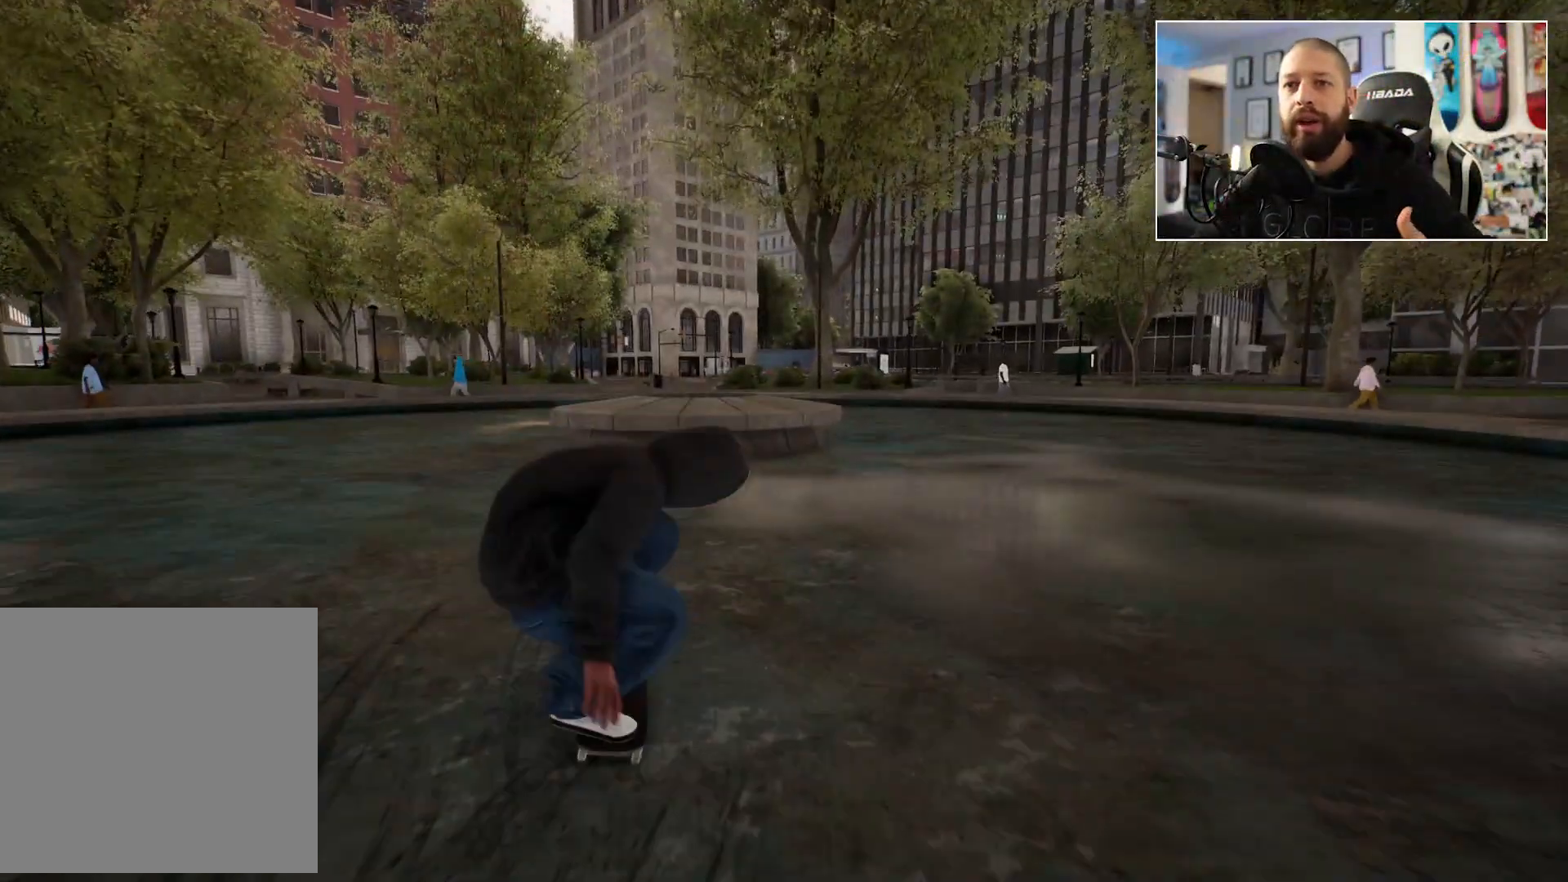
{"buttons": ["DPAD_UP"], "left_stick": "center", "right_stick": "center", "events": [[500, "DPAD_UP", "down"]]}
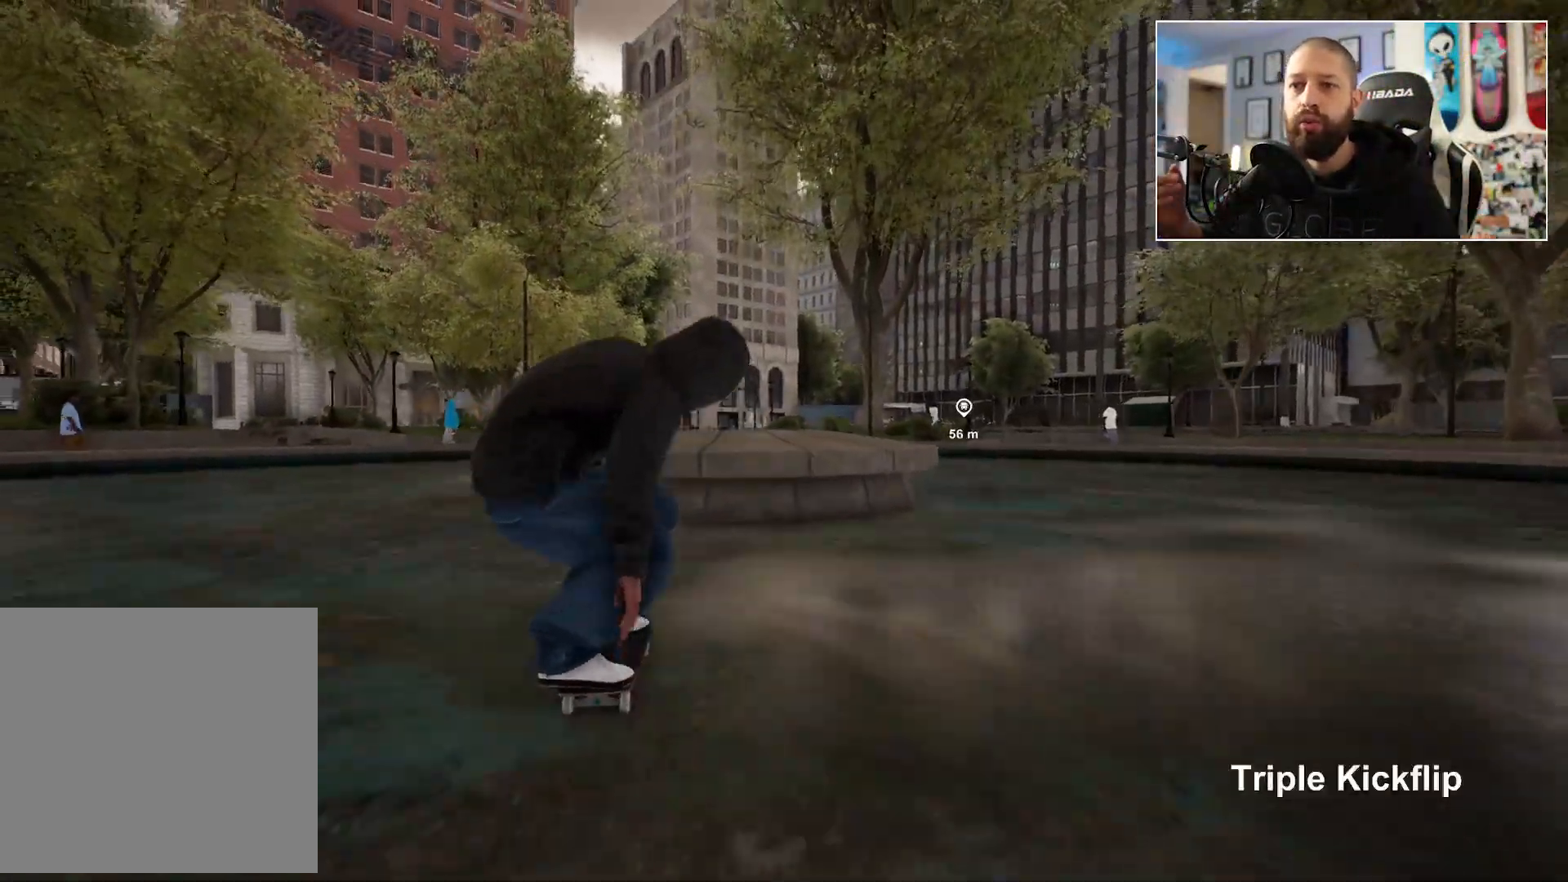
{"buttons": [], "left_stick": "up", "right_stick": "center", "events": [[217, "DPAD_UP", "up"], [417, "left_stick", "up"]]}
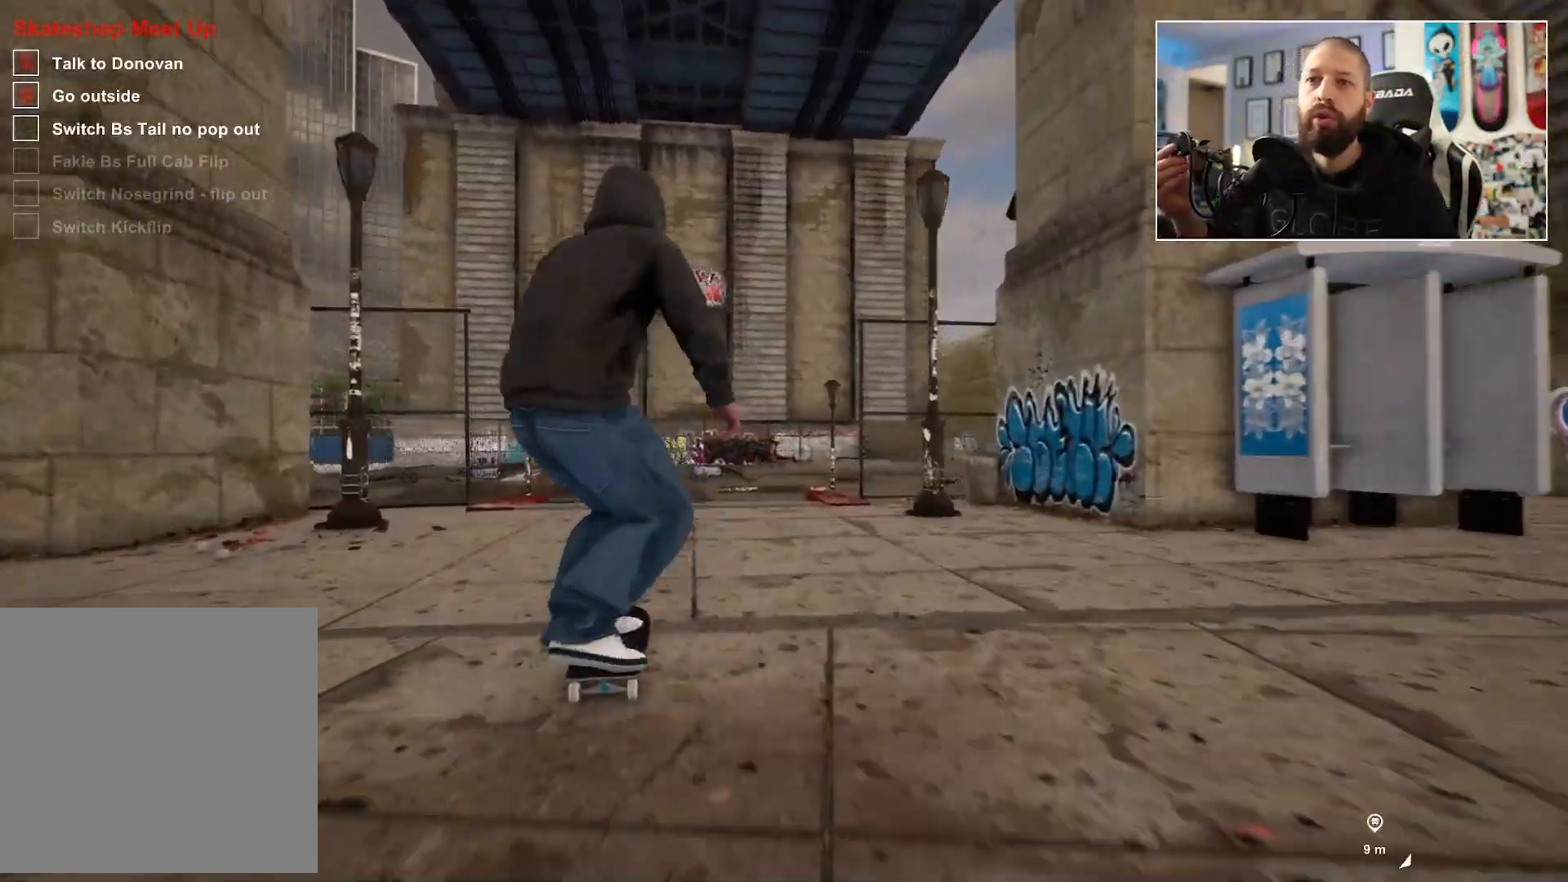
{"buttons": [], "left_stick": "up", "right_stick": "center", "events": []}
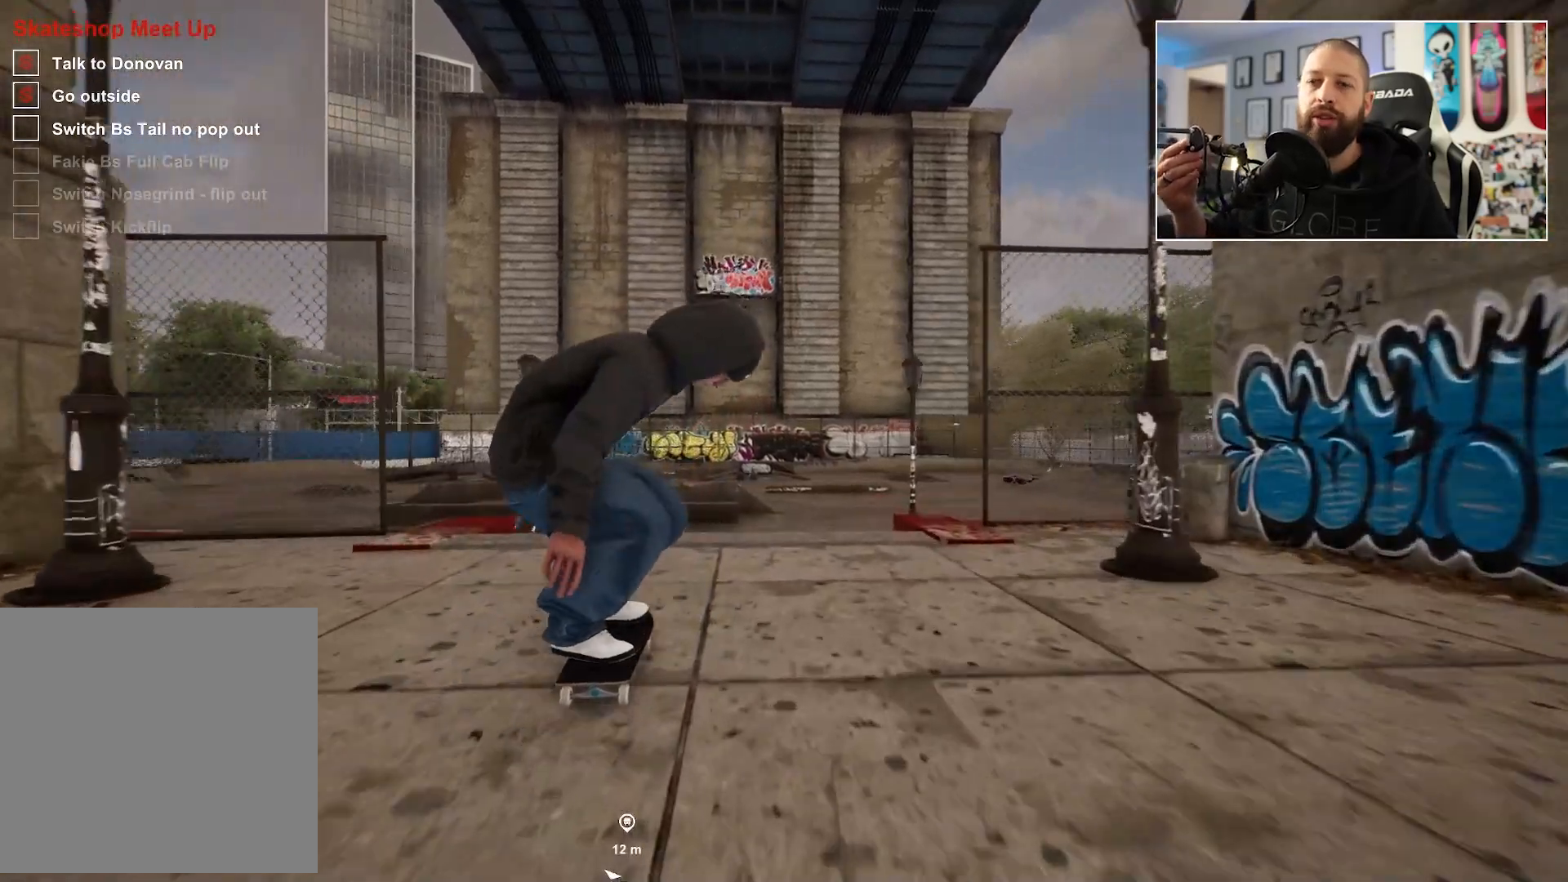
{"buttons": [], "left_stick": "center", "right_stick": "center", "events": [[100, "R2", "down"], [117, "right_stick", "down-left"], [133, "left_stick", "center"], [333, "right_stick", "center"], [367, "R2", "up"]]}
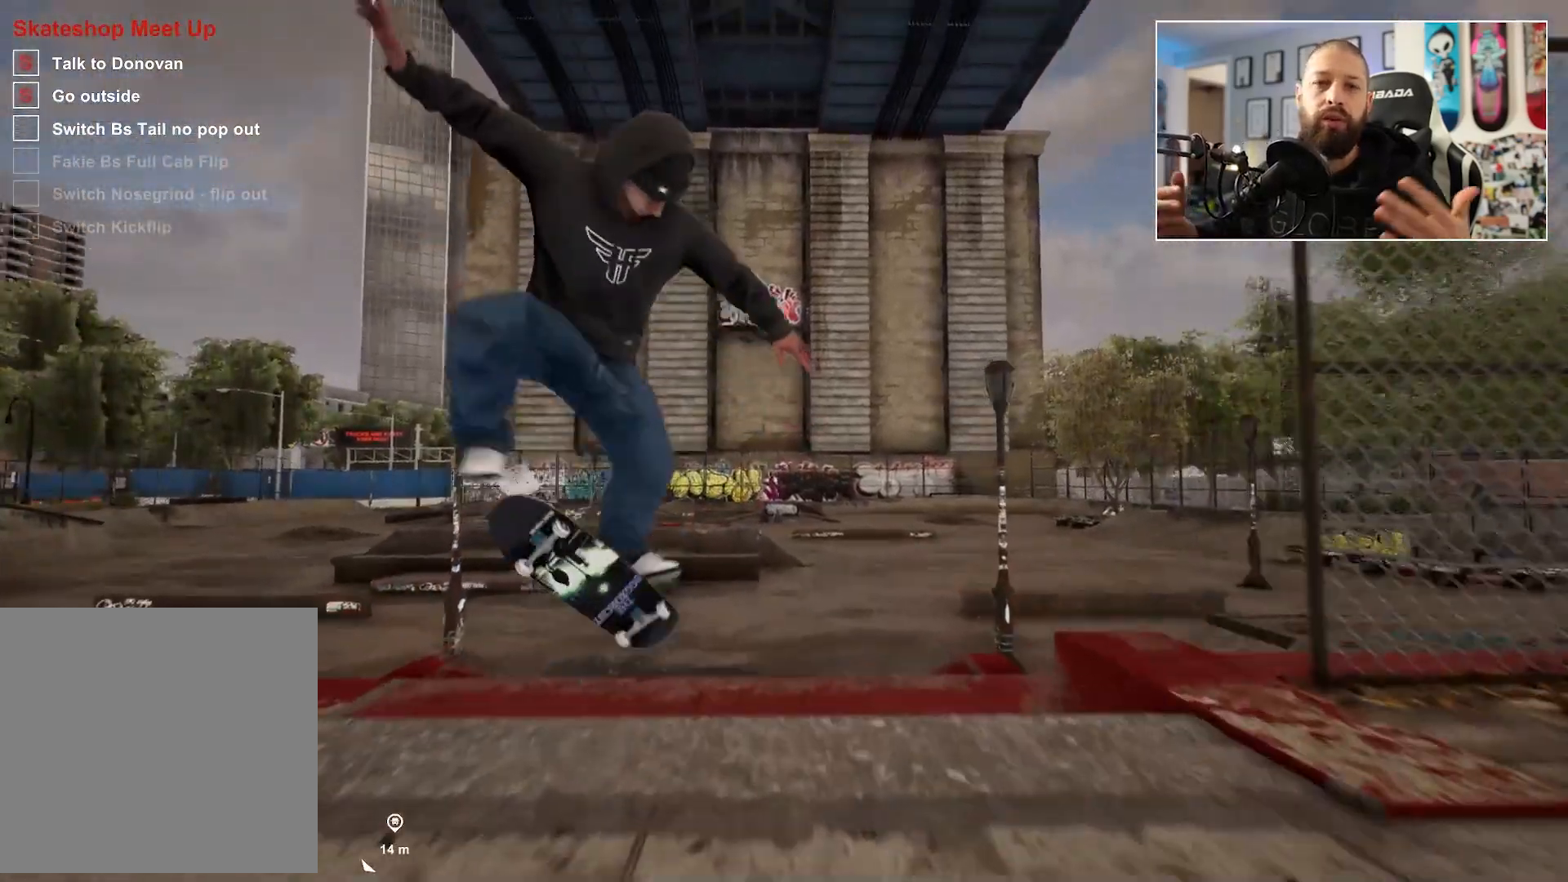
{"buttons": [], "left_stick": "center", "right_stick": "center", "events": [[367, "R2", "down"], [417, "R2", "up"]]}
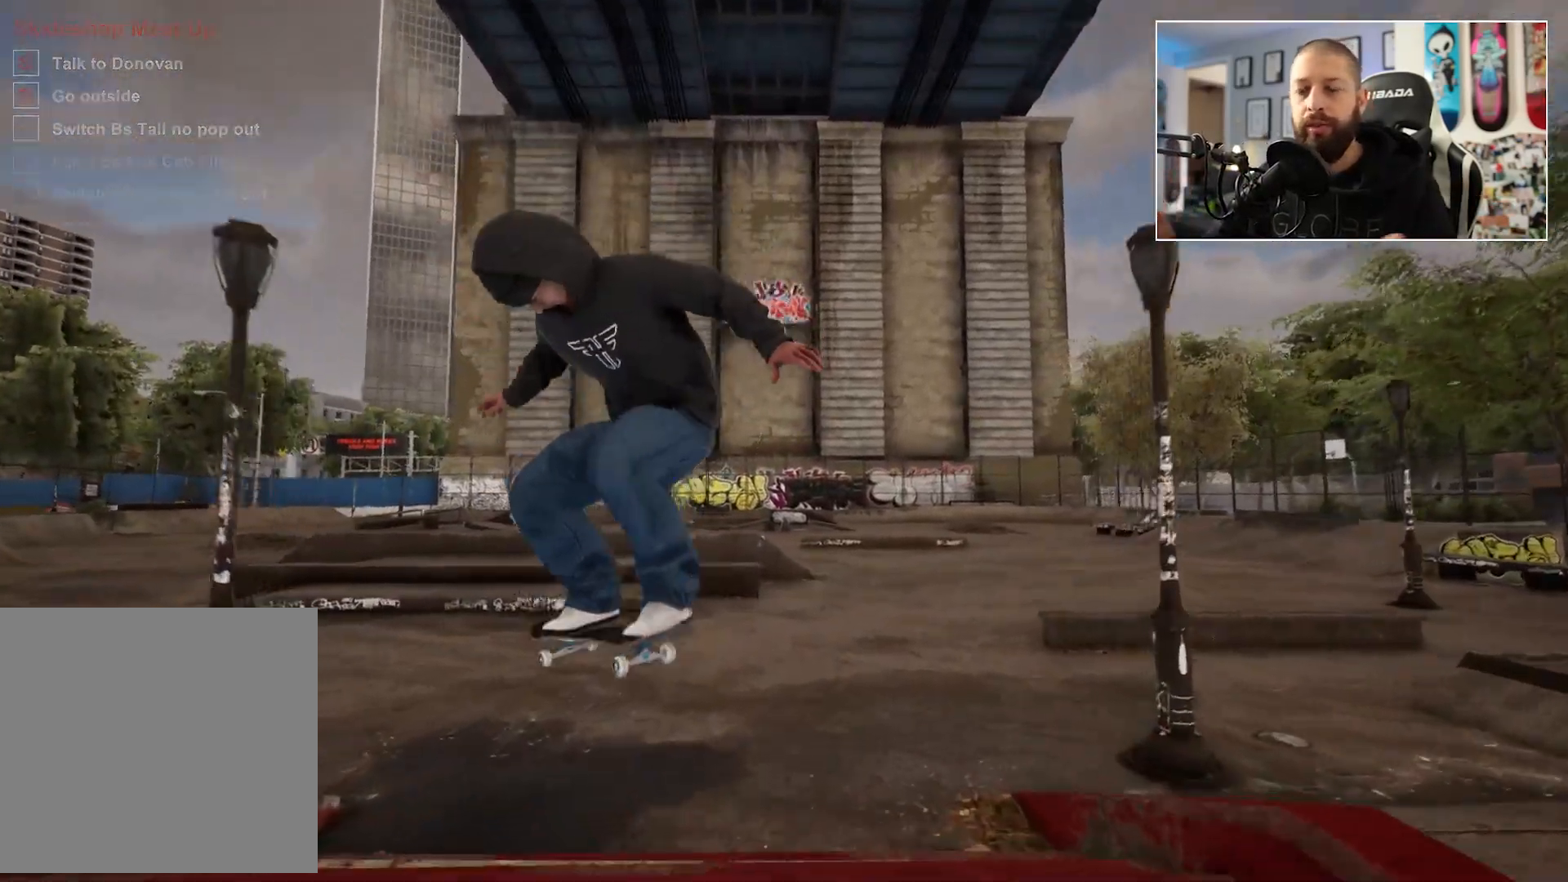
{"buttons": [], "left_stick": "center", "right_stick": "center", "events": []}
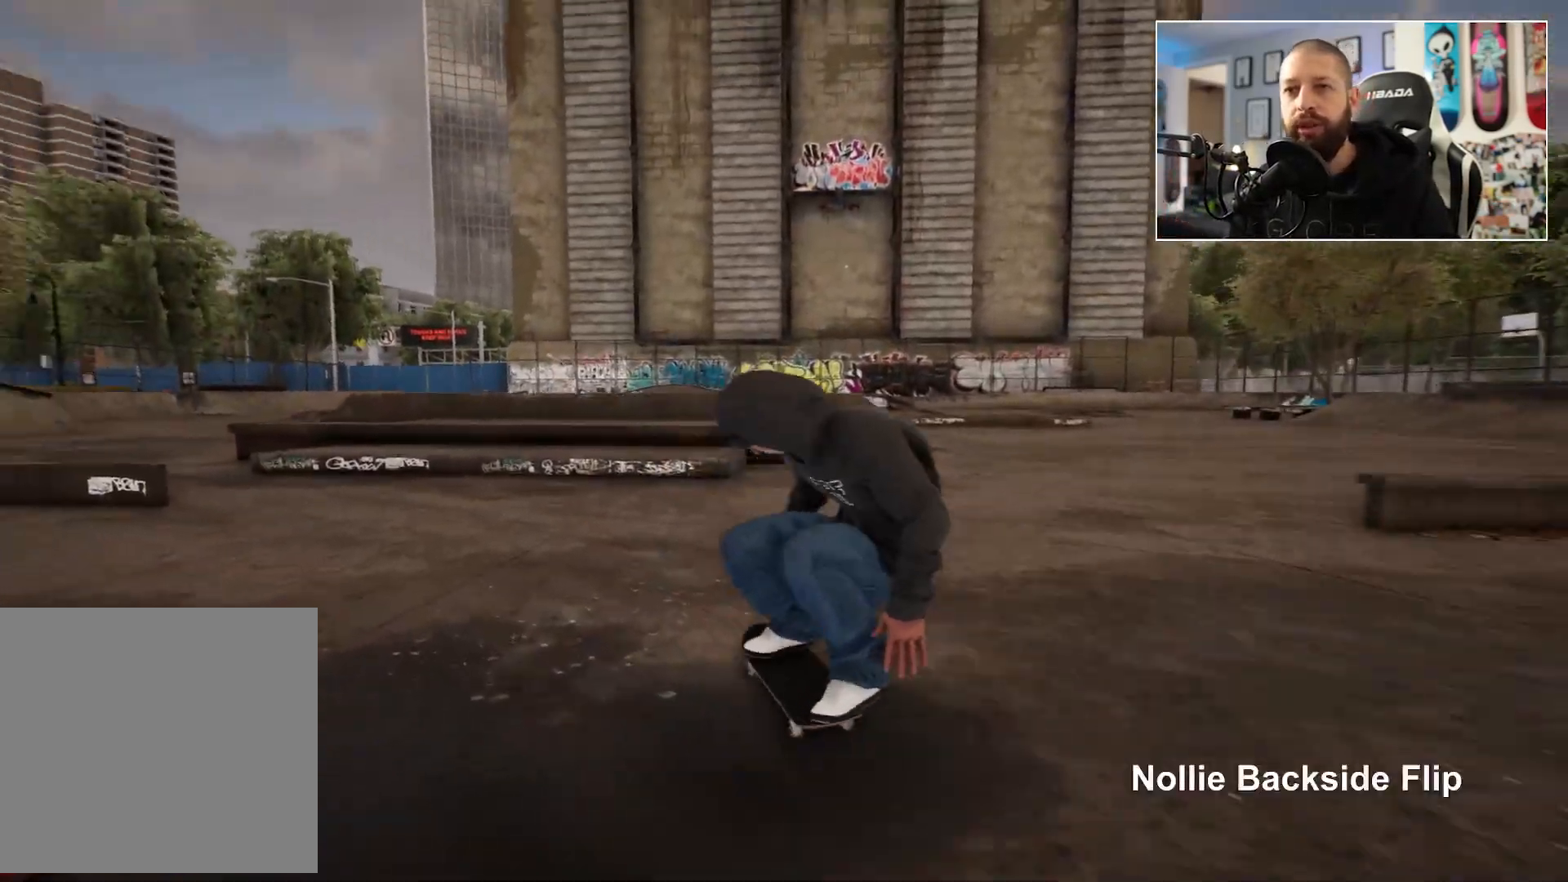
{"buttons": ["DPAD_UP"], "left_stick": "center", "right_stick": "center", "events": [[433, "DPAD_UP", "down"]]}